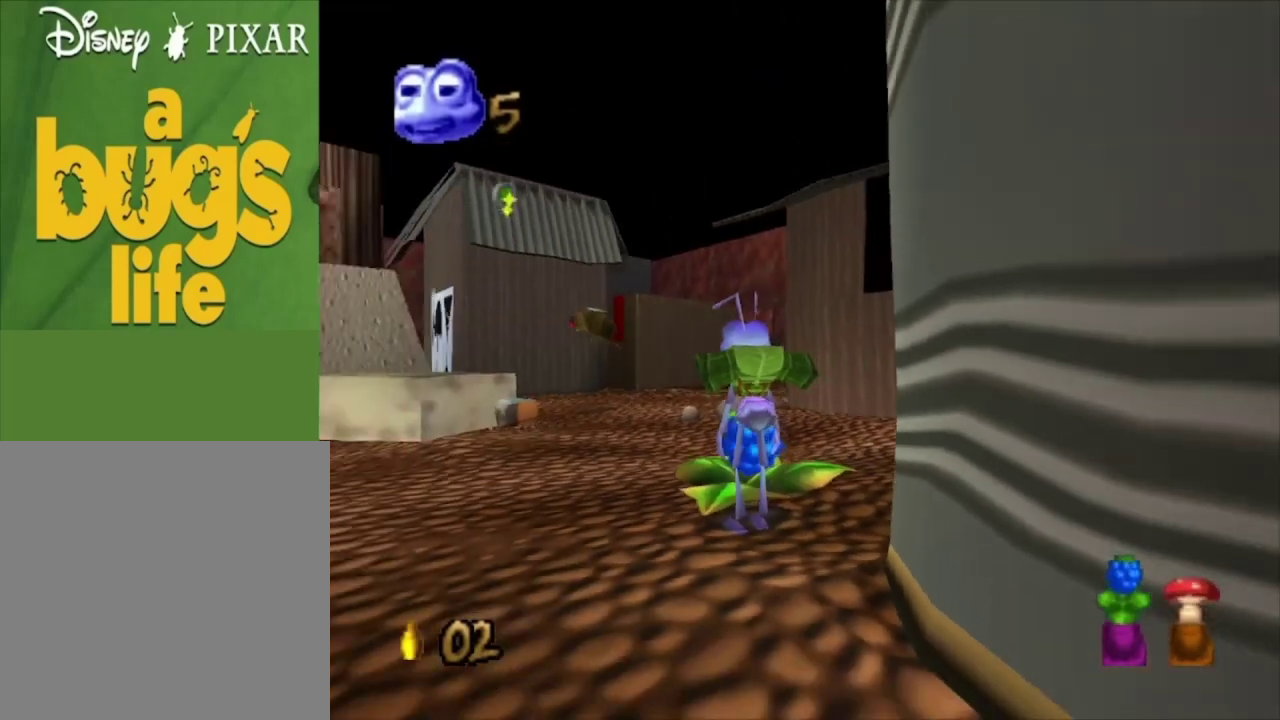
Gameplay with a controller (Xbox layout); each line is a JSON object with the inputs held at the frame after it (dt_ms = milliseconds from this image to that frame). "events" lists button and stick changes between this image and that frame as [ms after this image, input, new state], when the widget could be followed in between.
{"dt_ms": 500, "buttons": [], "left_stick": "up-right", "right_stick": "center", "events": [[433, "left_stick", "up-right"]]}
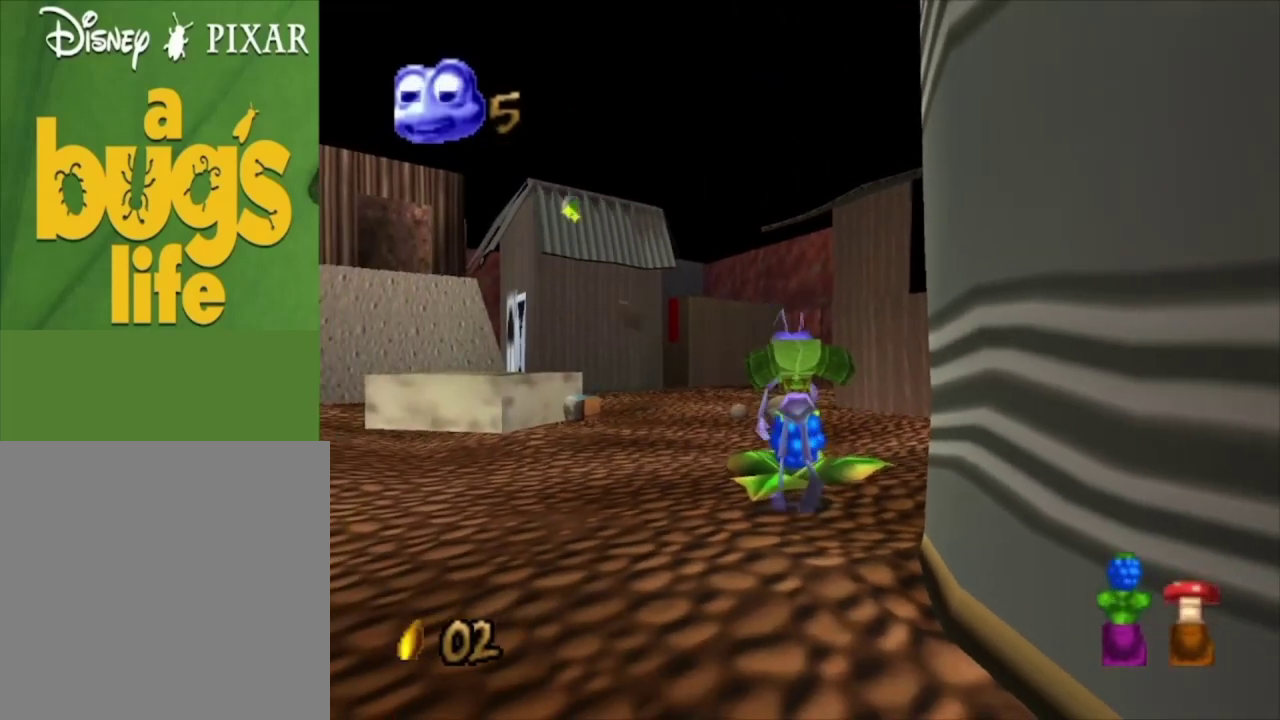
{"dt_ms": 500, "buttons": [], "left_stick": "up-left", "right_stick": "center", "events": [[33, "left_stick", "up"], [233, "left_stick", "up-left"]]}
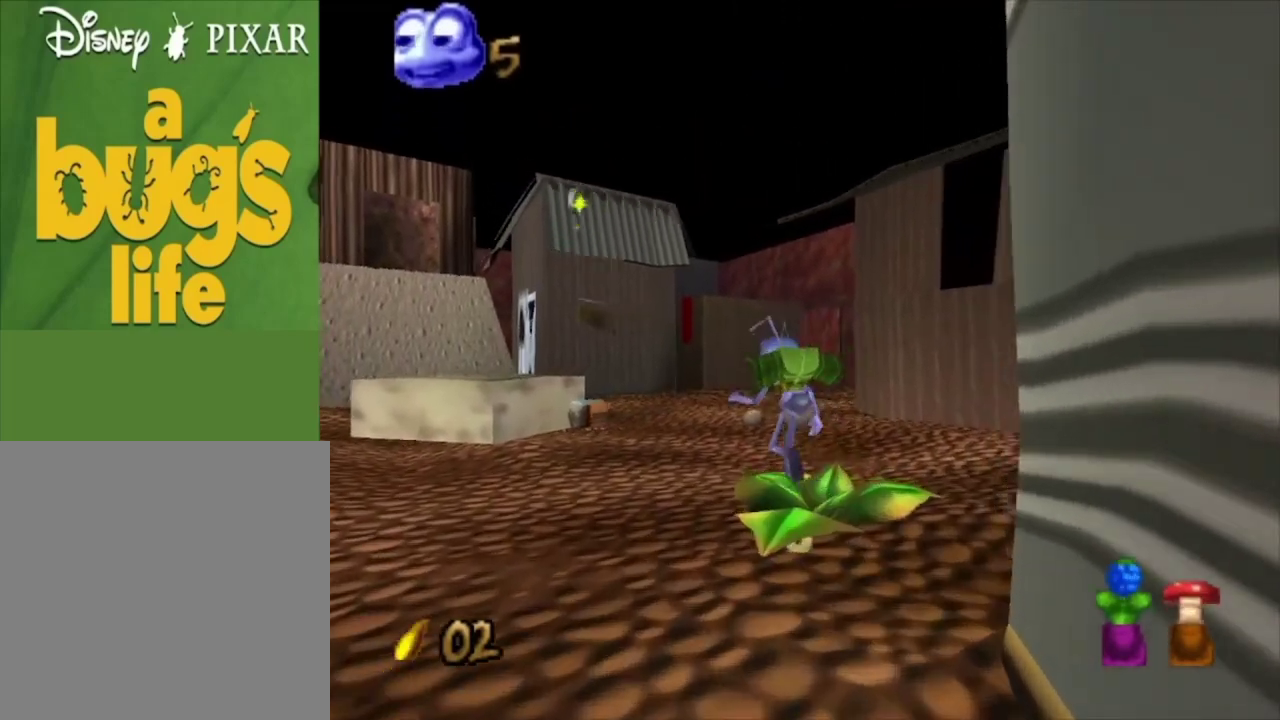
{"dt_ms": 500, "buttons": [], "left_stick": "up", "right_stick": "center", "events": [[167, "left_stick", "up"]]}
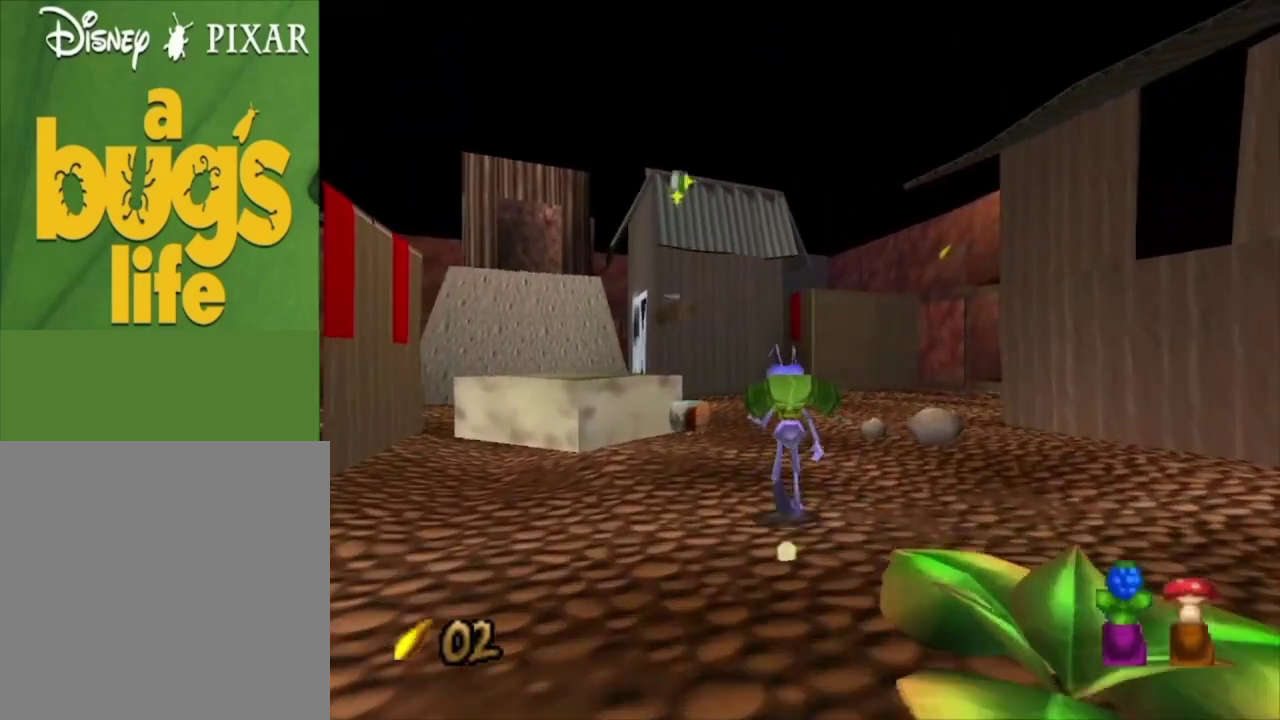
{"dt_ms": 300, "buttons": [], "left_stick": "up", "right_stick": "center", "events": [[133, "X", "down"], [267, "X", "up"]]}
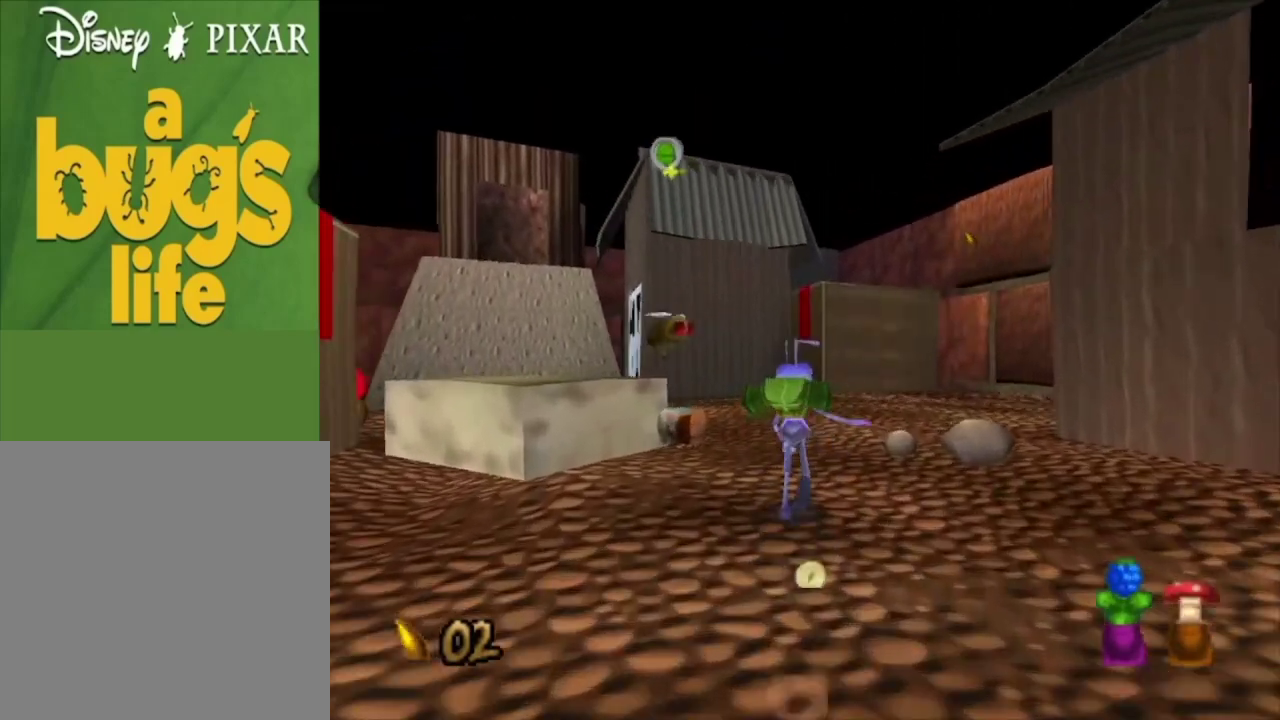
{"dt_ms": 100, "buttons": ["X"], "left_stick": "up", "right_stick": "center", "events": [[67, "X", "down"]]}
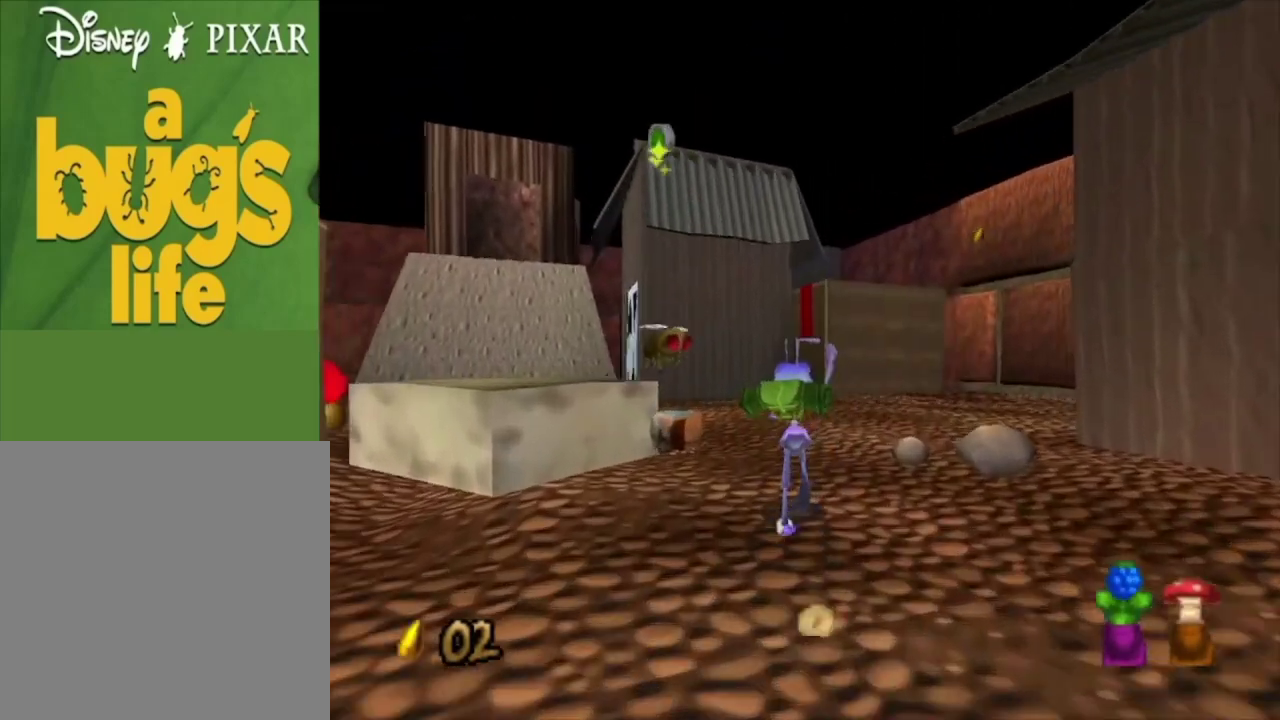
{"dt_ms": 200, "buttons": ["X"], "left_stick": "up", "right_stick": "center", "events": [[67, "X", "up"], [67, "left_stick", "up-left"], [167, "X", "down"], [200, "left_stick", "up"]]}
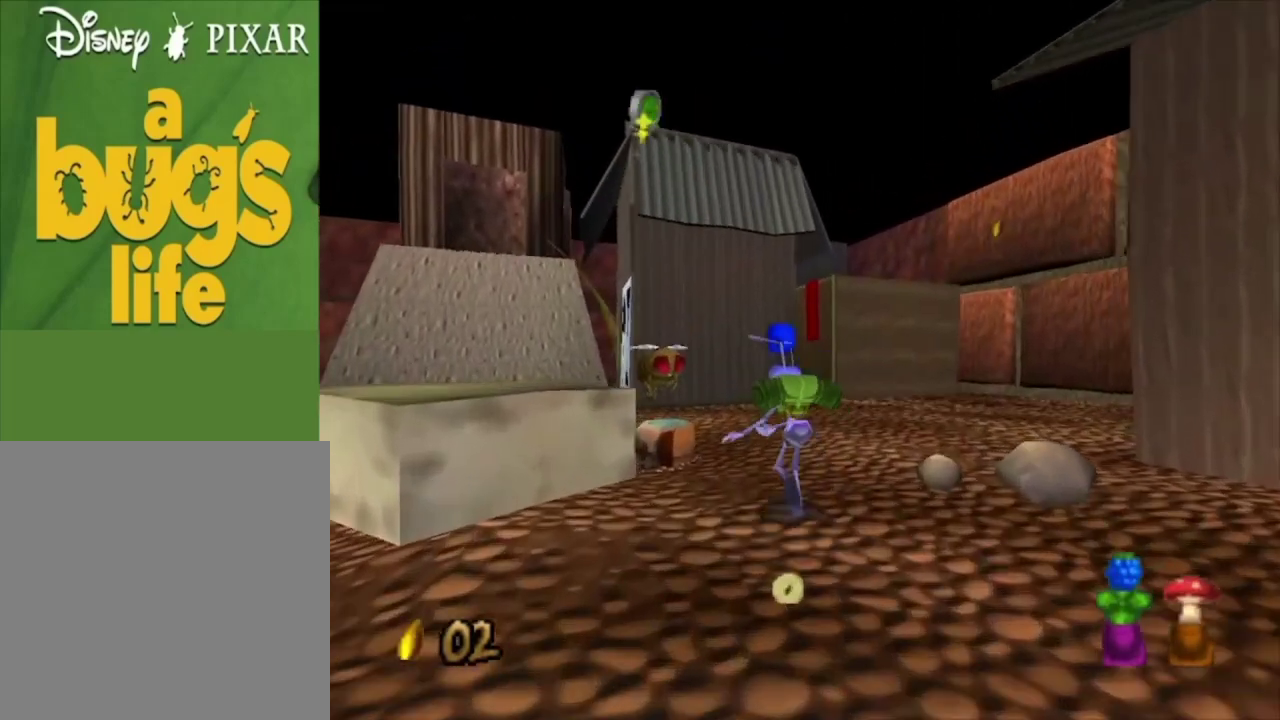
{"dt_ms": 100, "buttons": [], "left_stick": "up", "right_stick": "center", "events": [[67, "X", "up"]]}
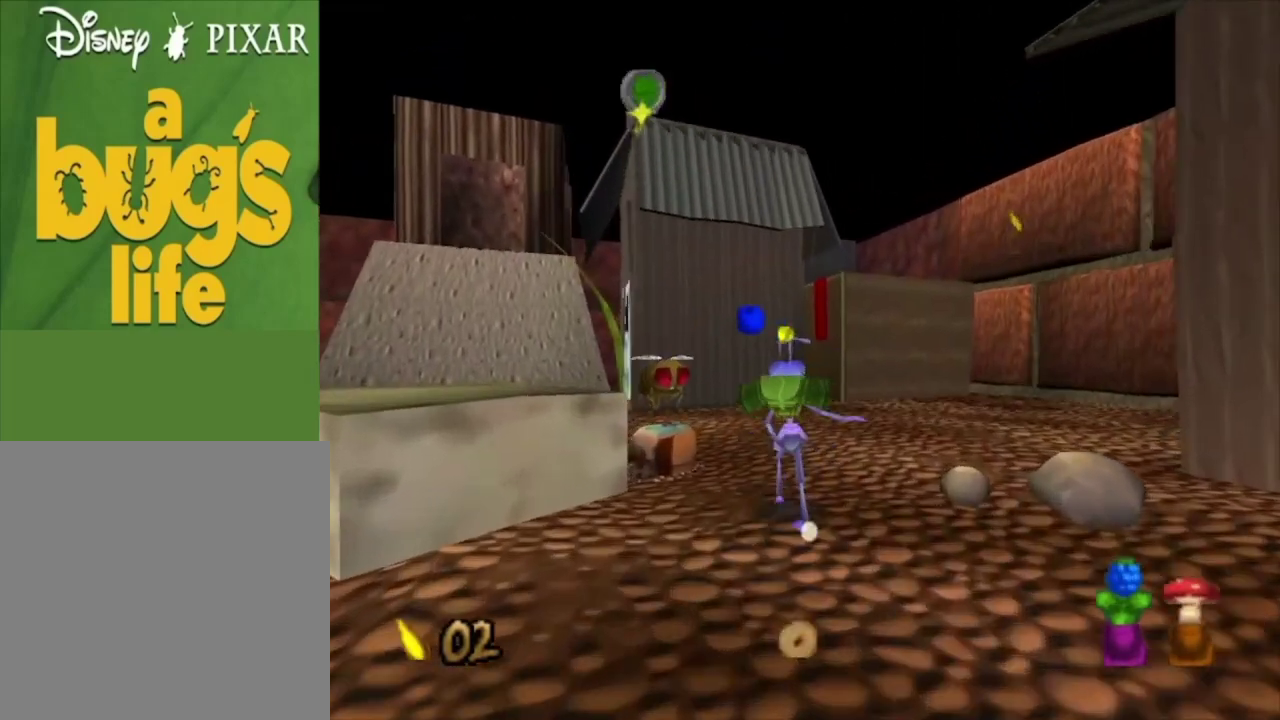
{"dt_ms": 100, "buttons": ["X"], "left_stick": "center", "right_stick": "center", "events": [[33, "left_stick", "center"], [100, "X", "down"]]}
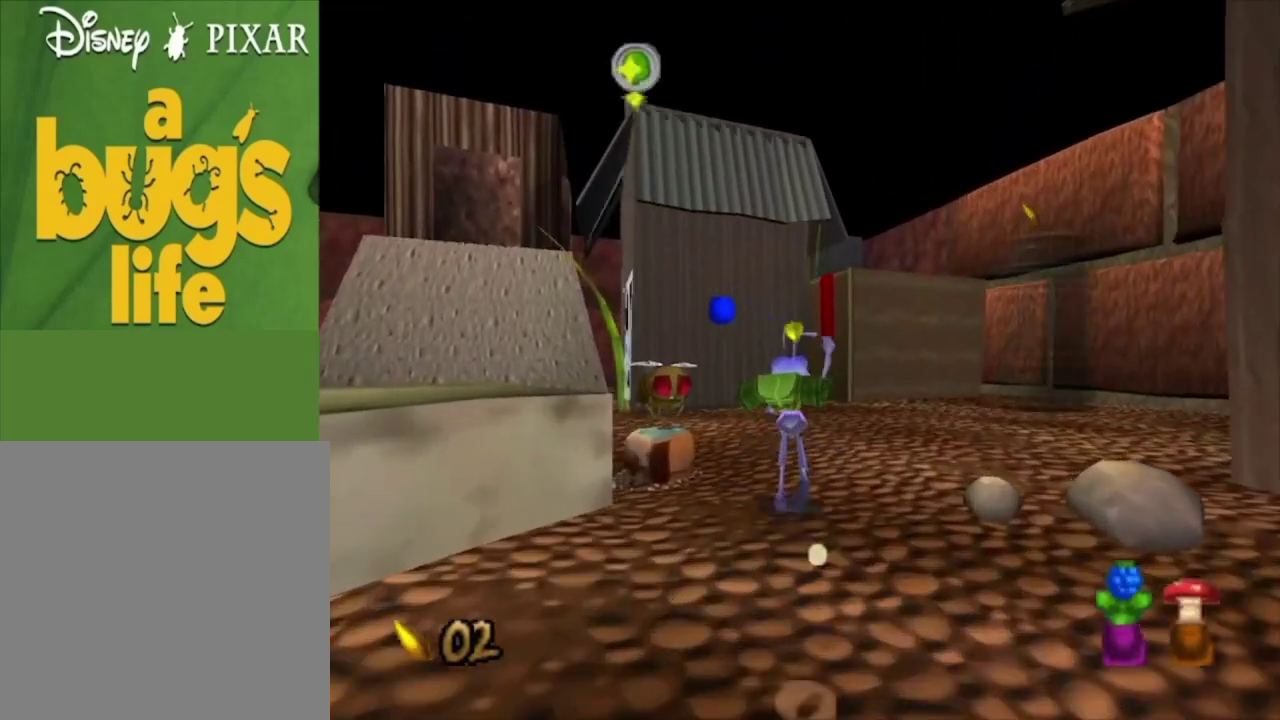
{"dt_ms": 200, "buttons": ["X"], "left_stick": "up-left", "right_stick": "center", "events": [[67, "X", "up"], [167, "left_stick", "up-left"], [200, "X", "down"]]}
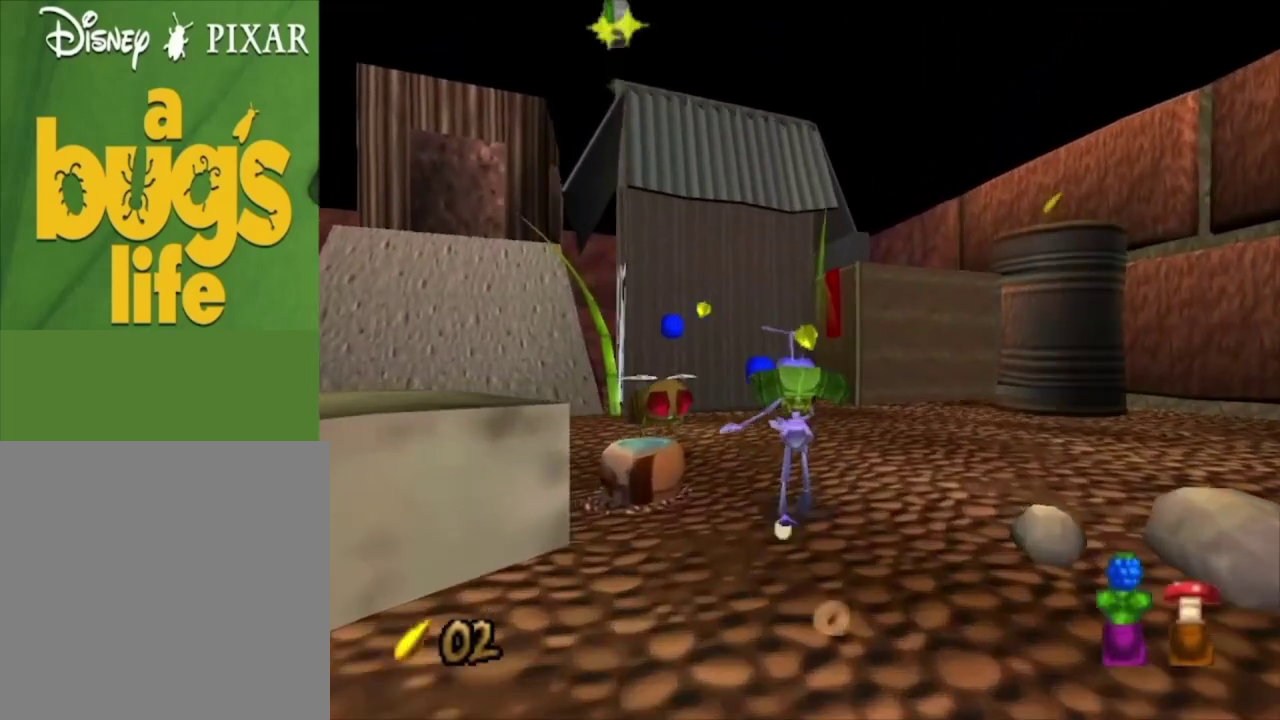
{"dt_ms": 100, "buttons": [], "left_stick": "center", "right_stick": "center", "events": [[67, "left_stick", "center"], [100, "X", "up"]]}
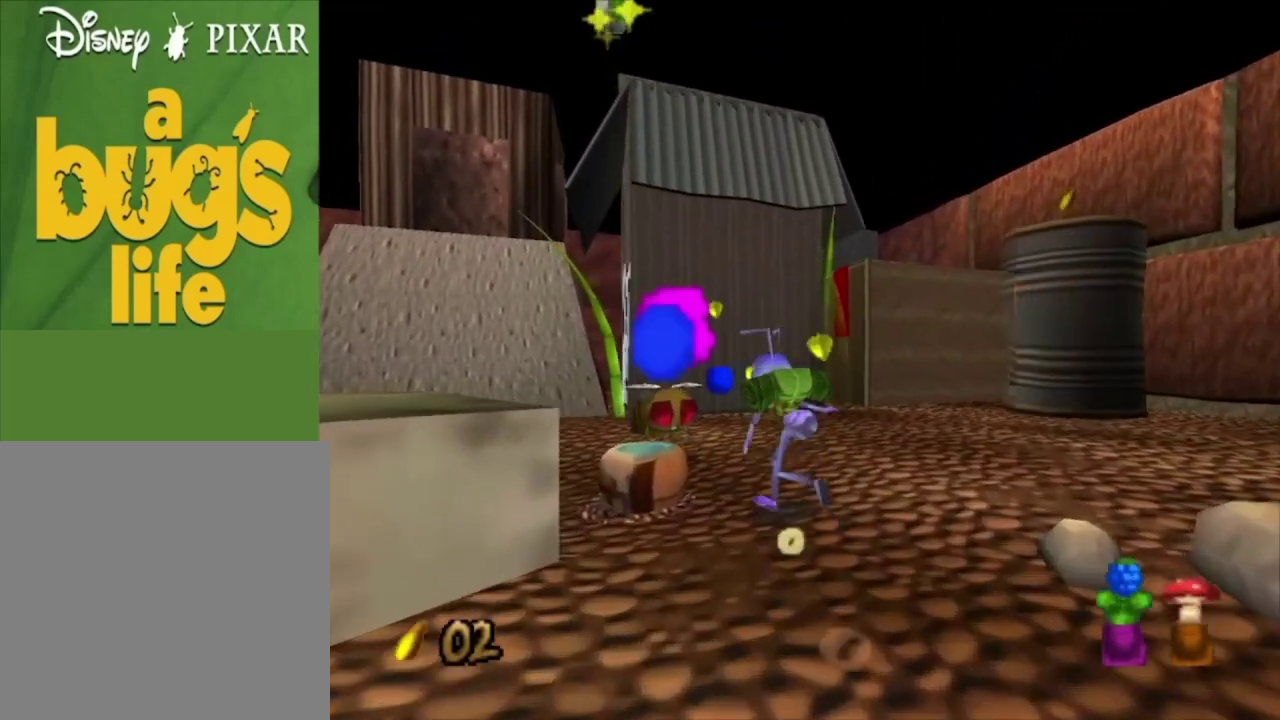
{"dt_ms": 200, "buttons": [], "left_stick": "center", "right_stick": "center", "events": [[100, "X", "down"], [200, "X", "up"]]}
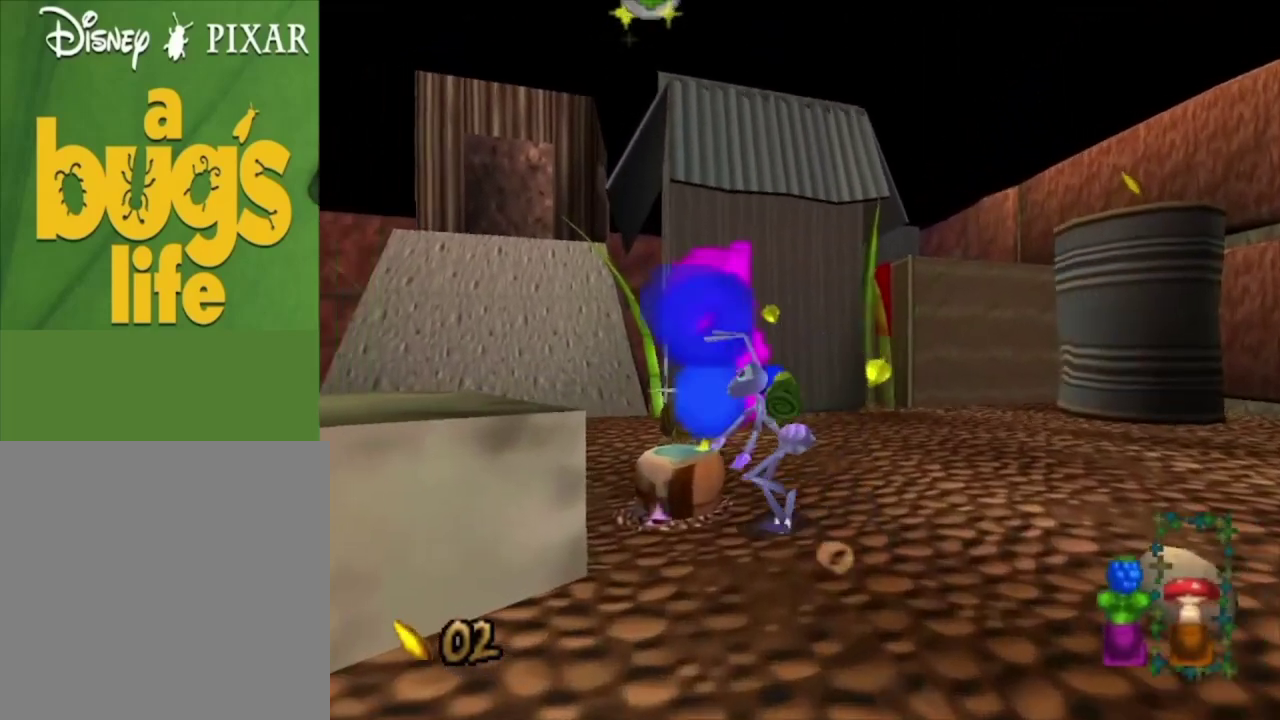
{"dt_ms": 100, "buttons": ["X"], "left_stick": "center", "right_stick": "center", "events": [[100, "X", "down"]]}
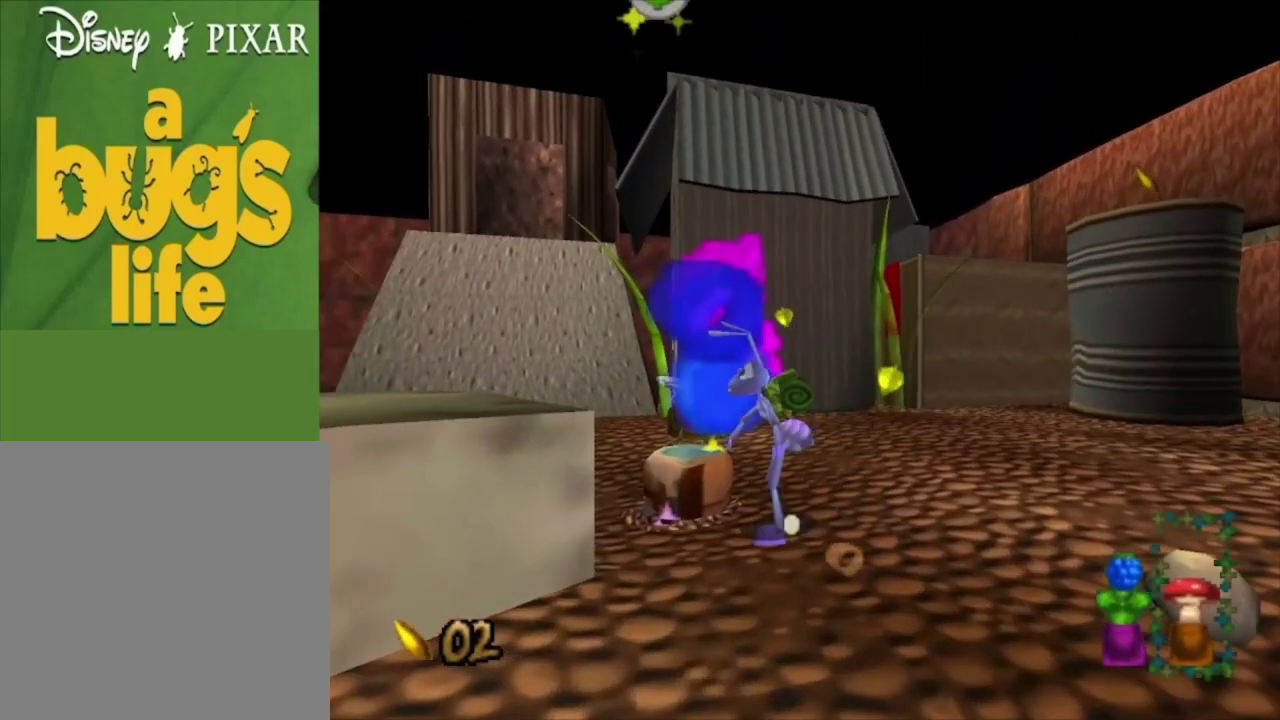
{"dt_ms": 300, "buttons": ["X"], "left_stick": "up-right", "right_stick": "center", "events": [[100, "X", "up"], [233, "X", "down"], [267, "left_stick", "up-right"]]}
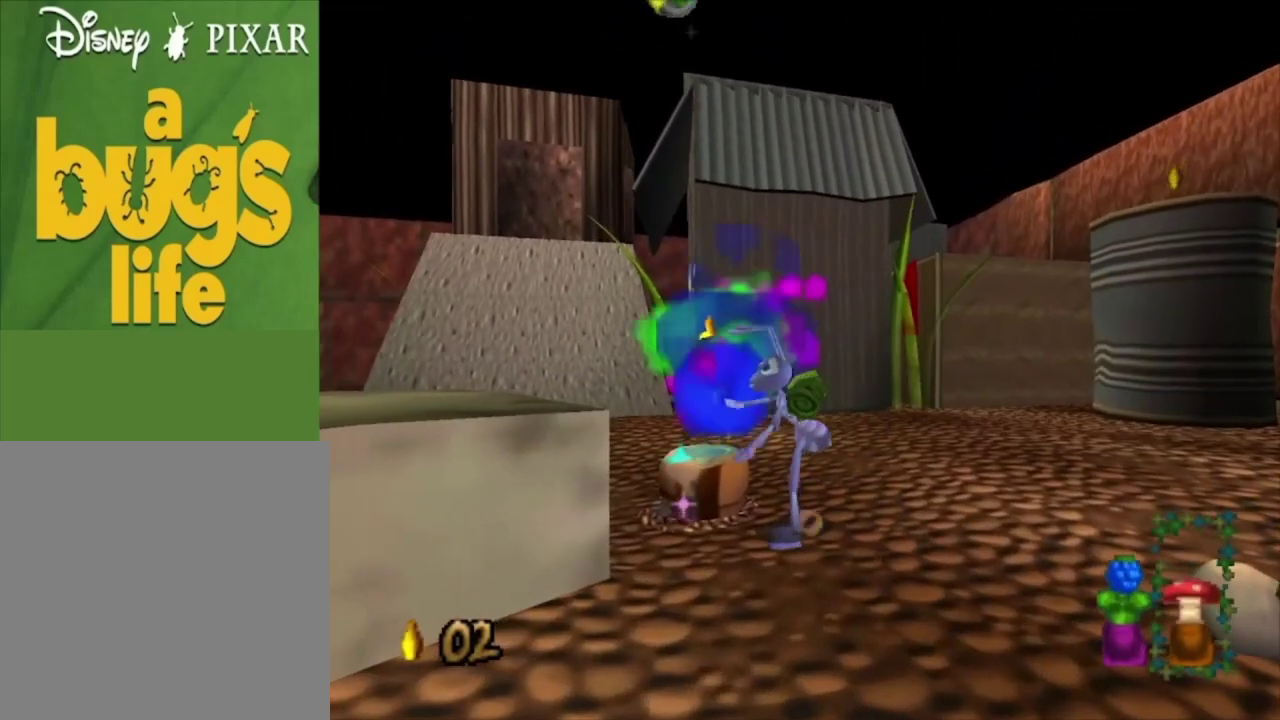
{"dt_ms": 100, "buttons": [], "left_stick": "up", "right_stick": "center", "events": [[33, "X", "up"], [33, "left_stick", "up"]]}
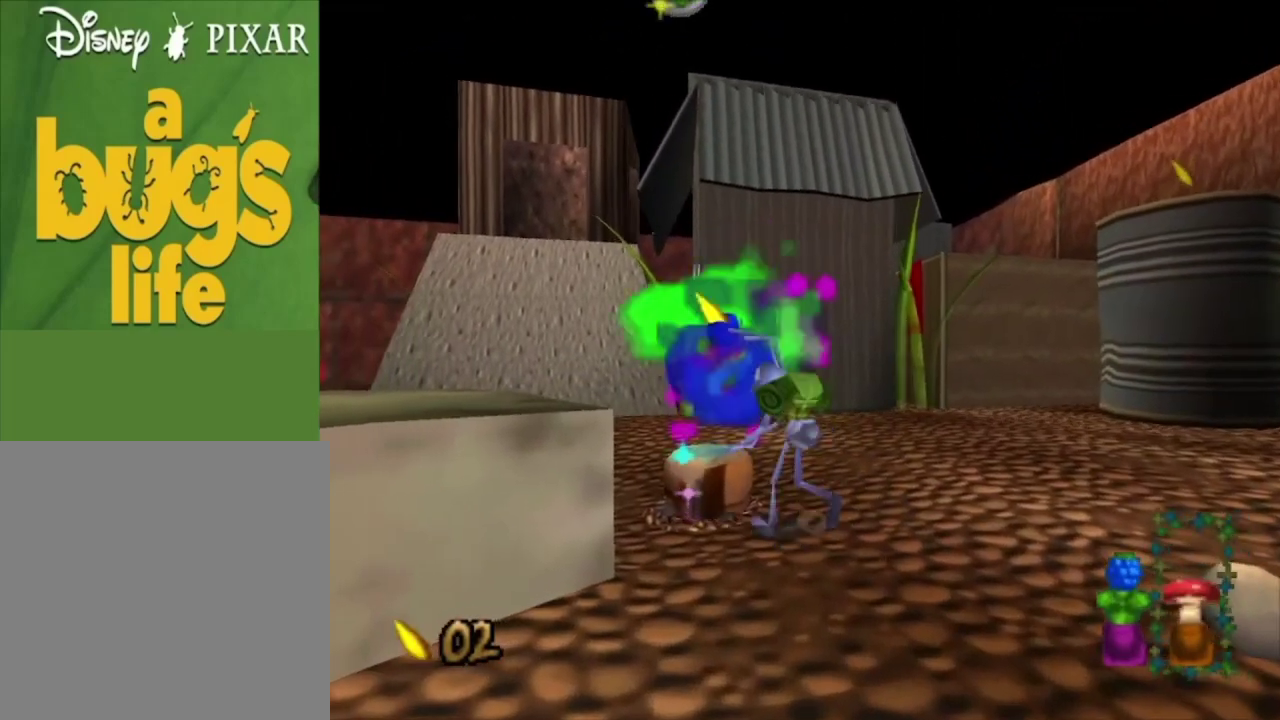
{"dt_ms": 100, "buttons": ["X"], "left_stick": "center", "right_stick": "center", "events": [[33, "X", "down"], [33, "left_stick", "center"]]}
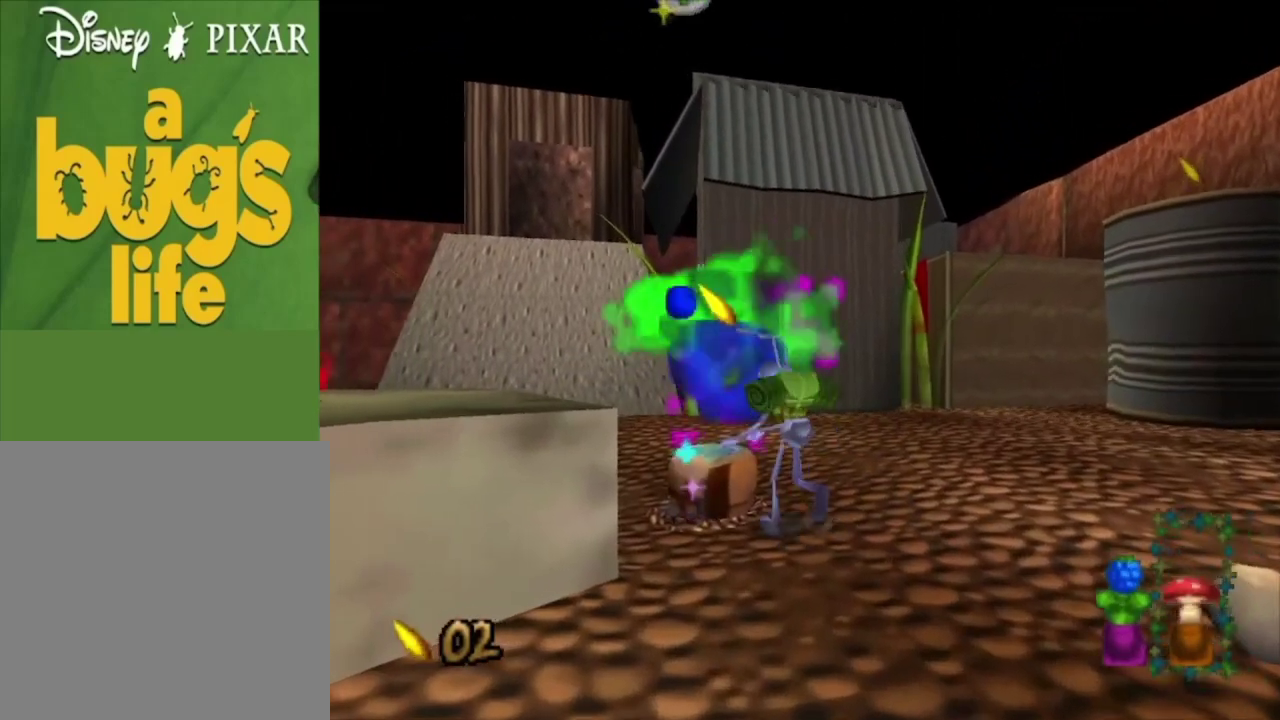
{"dt_ms": 600, "buttons": [], "left_stick": "up", "right_stick": "center", "events": [[33, "X", "up"], [67, "left_stick", "up-left"], [200, "left_stick", "up-right"], [333, "left_stick", "up"], [400, "left_stick", "up-left"], [600, "left_stick", "up"]]}
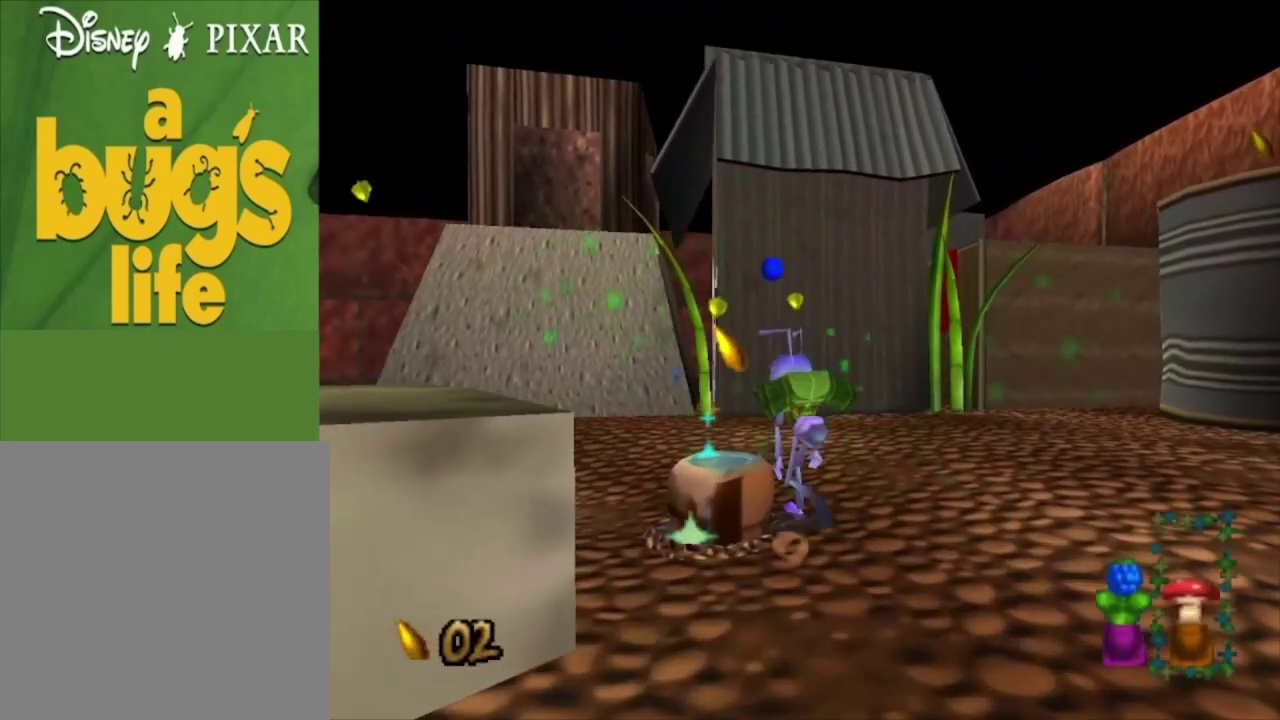
{"dt_ms": 300, "buttons": ["A"], "left_stick": "up", "right_stick": "center", "events": [[67, "left_stick", "up-right"], [233, "left_stick", "up"], [267, "A", "down"]]}
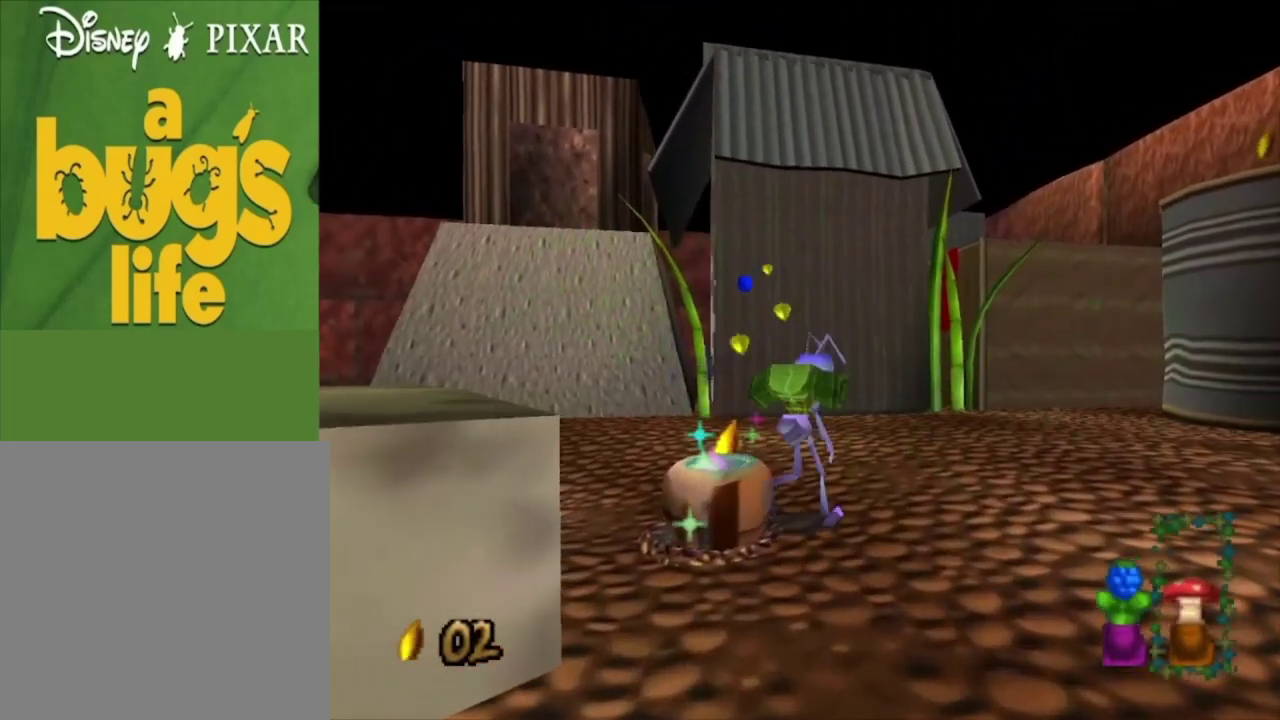
{"dt_ms": 100, "buttons": [], "left_stick": "up-left", "right_stick": "center", "events": [[33, "left_stick", "up-left"], [67, "A", "up"]]}
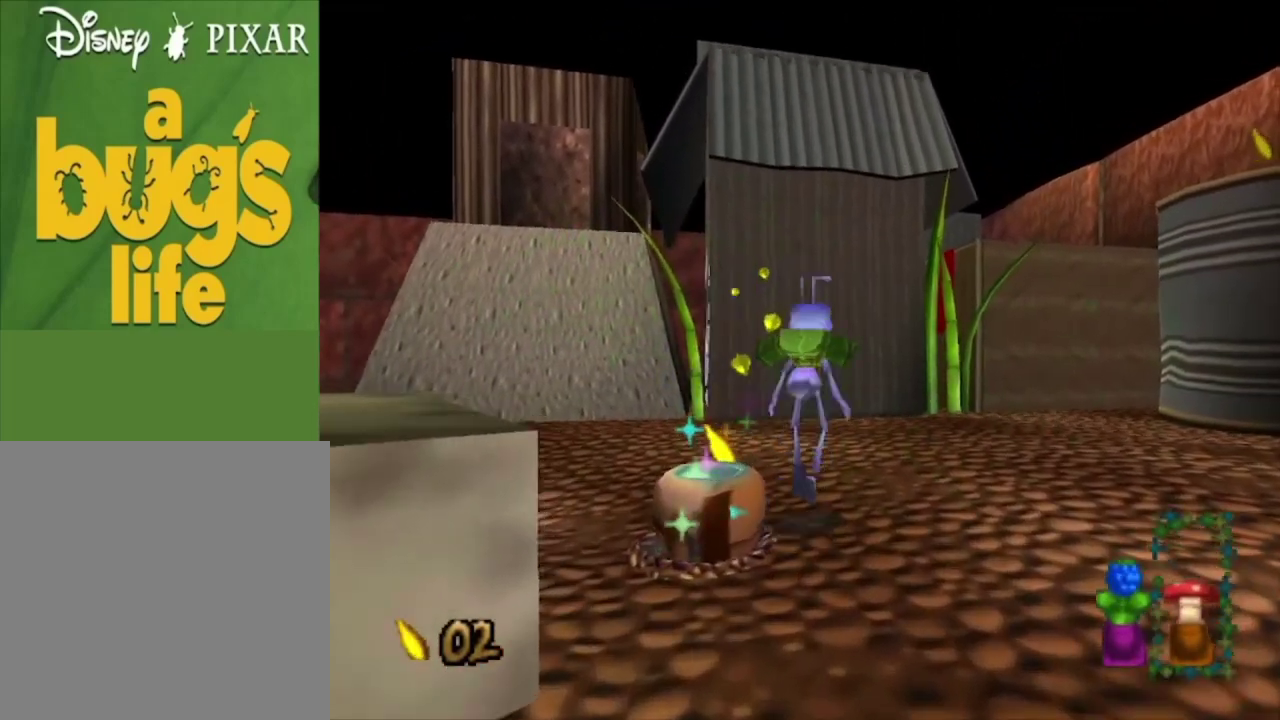
{"dt_ms": 600, "buttons": [], "left_stick": "left", "right_stick": "center", "events": [[67, "left_stick", "up"], [167, "left_stick", "up-left"], [300, "left_stick", "left"], [367, "left_stick", "up-left"], [600, "left_stick", "left"]]}
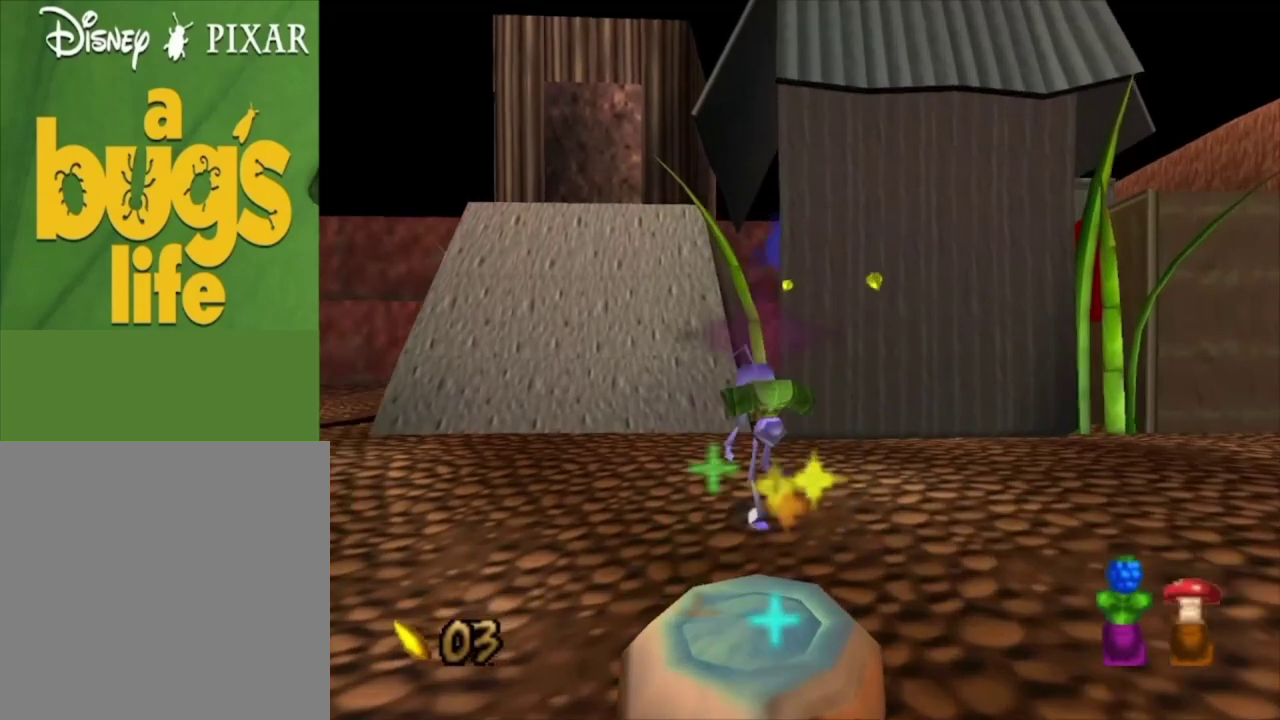
{"dt_ms": 500, "buttons": [], "left_stick": "up-left", "right_stick": "center", "events": [[133, "left_stick", "up-left"]]}
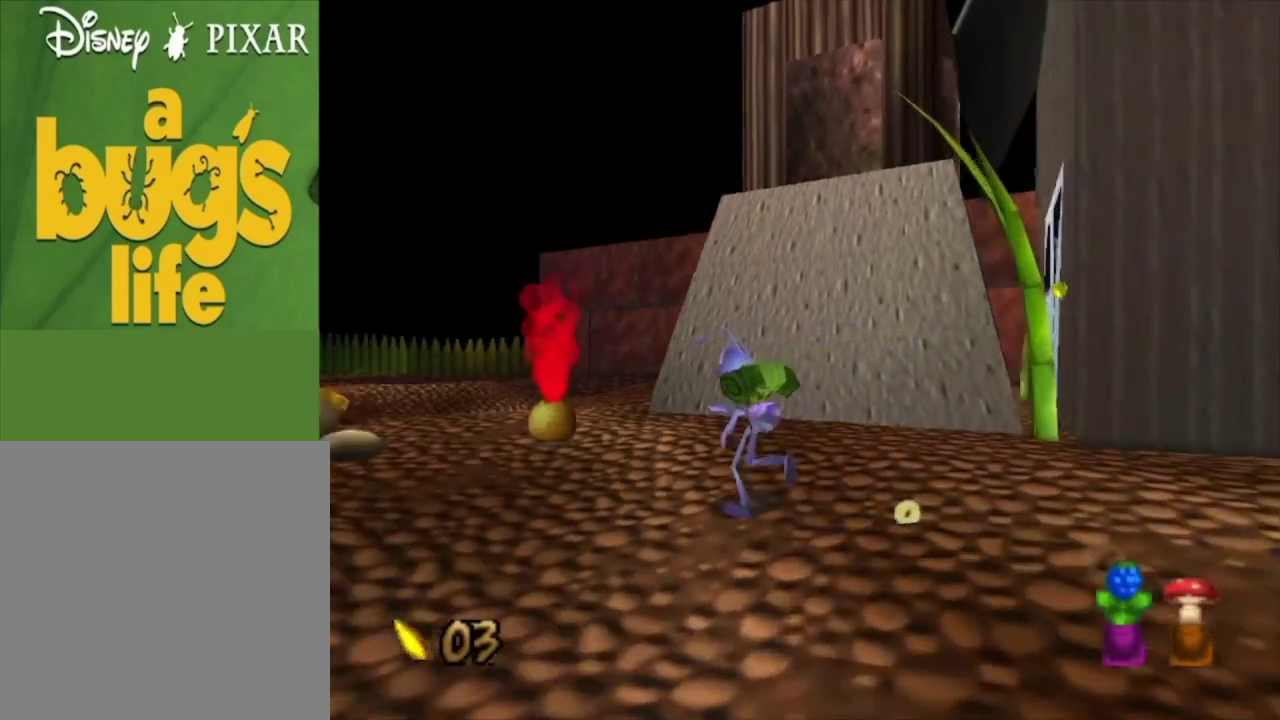
{"dt_ms": 500, "buttons": [], "left_stick": "up-left", "right_stick": "center", "events": []}
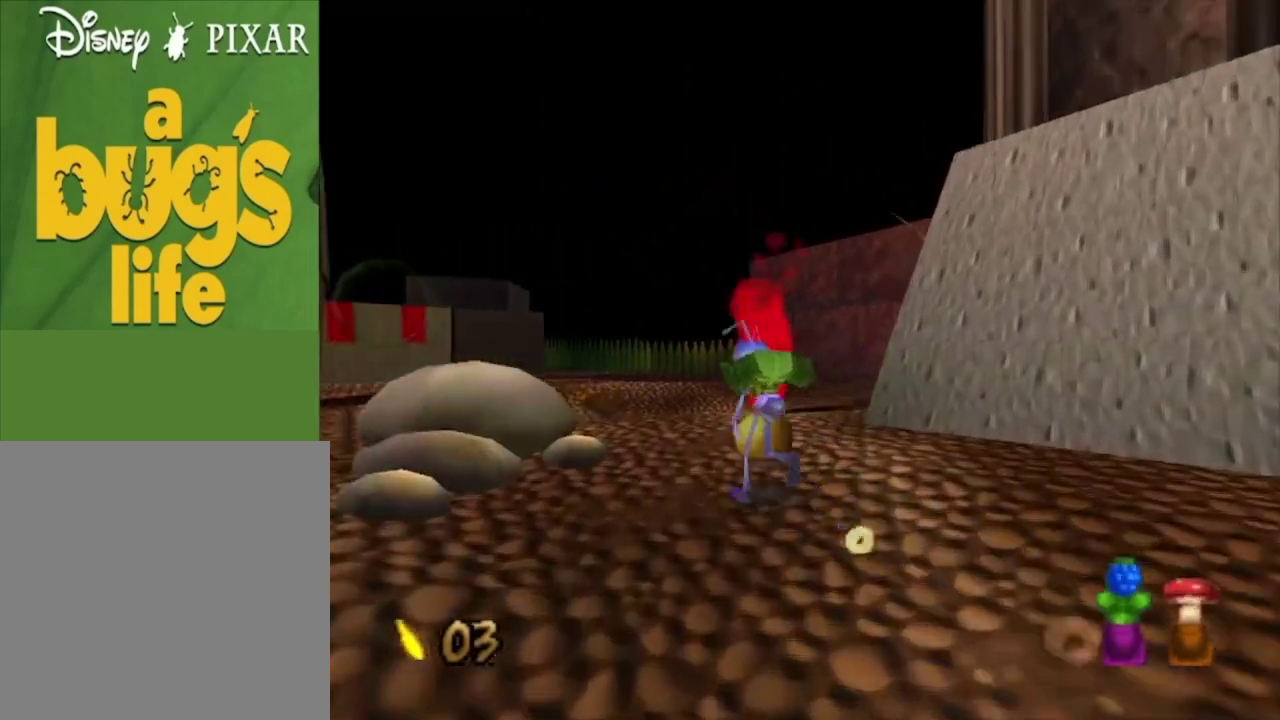
{"dt_ms": 500, "buttons": [], "left_stick": "up", "right_stick": "center", "events": [[100, "left_stick", "up"], [267, "left_stick", "up-left"], [333, "X", "down"], [367, "left_stick", "up"], [433, "X", "up"]]}